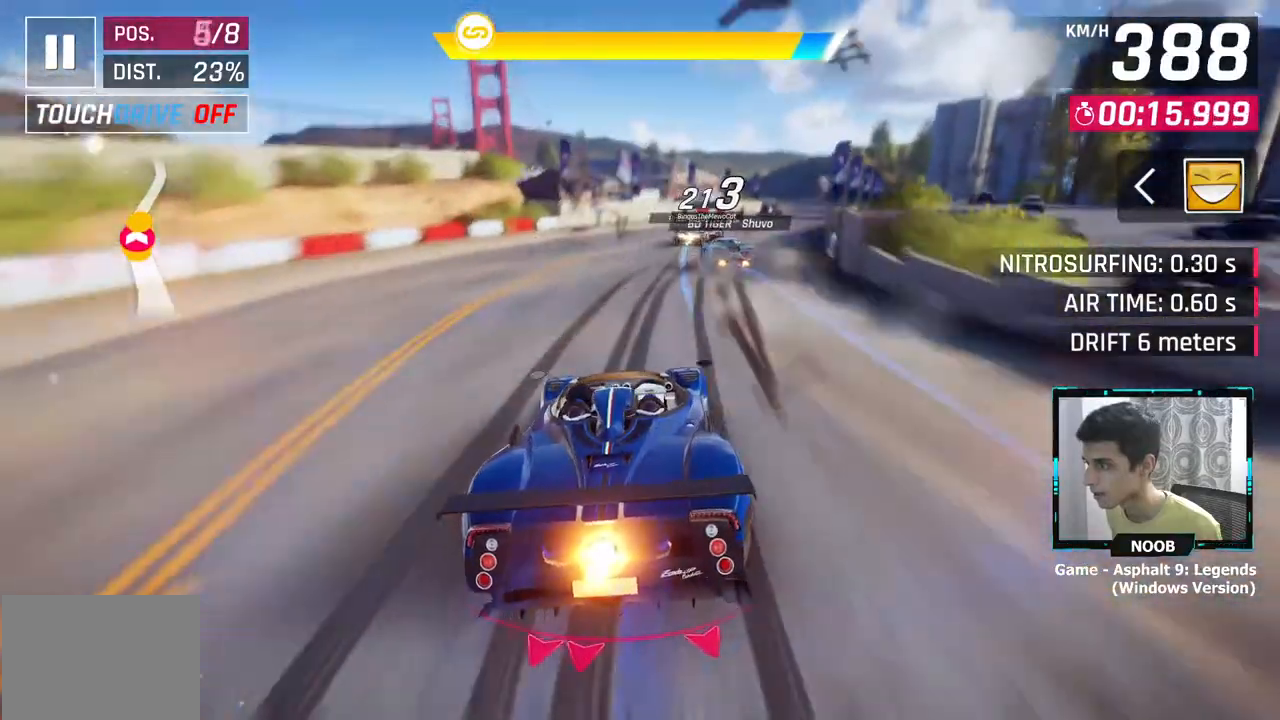
Gameplay with a controller (PlayStation layout); each line is a JSON object with the inputs held at the frame after it. "events" lists button and stick changes between this image and that frame as [ms after this image, input, new state], when the widget could be followed in between.
{"buttons": [], "left_stick": "right", "right_stick": "center", "events": [[17, "CROSS", "up"]]}
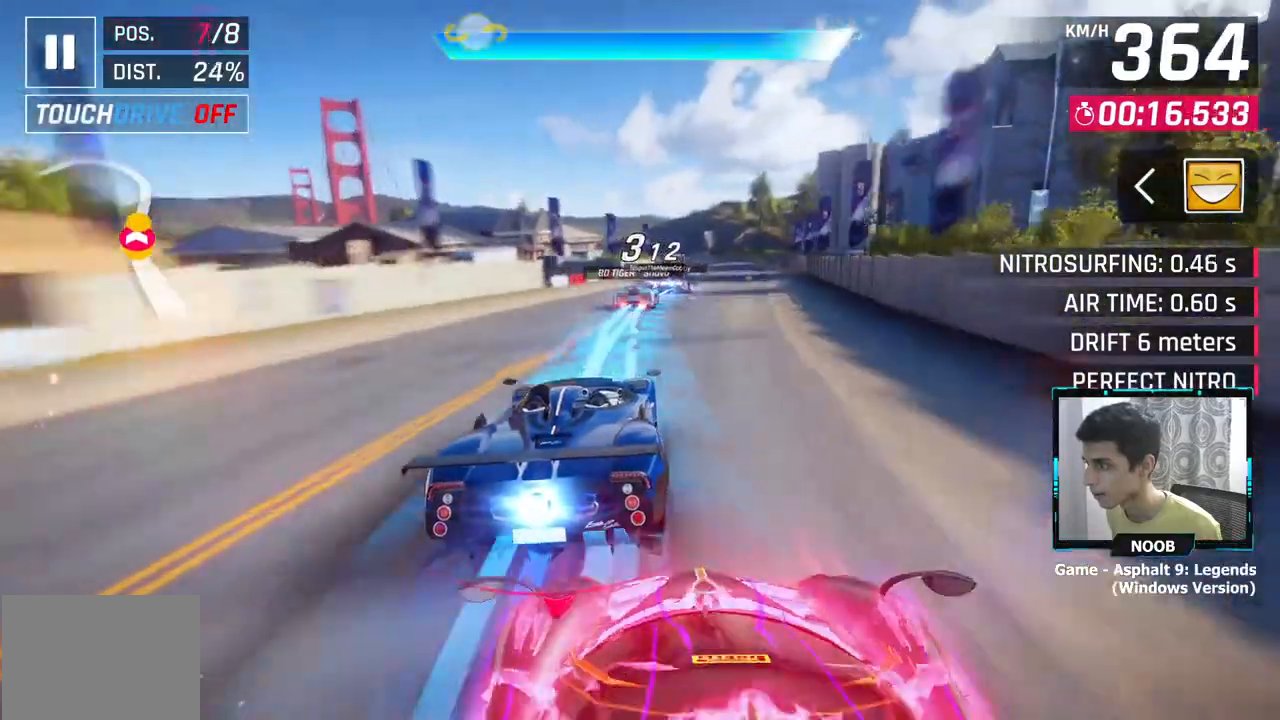
{"buttons": ["L1"], "left_stick": "center", "right_stick": "center", "events": [[350, "left_stick", "center"], [484, "L1", "down"]]}
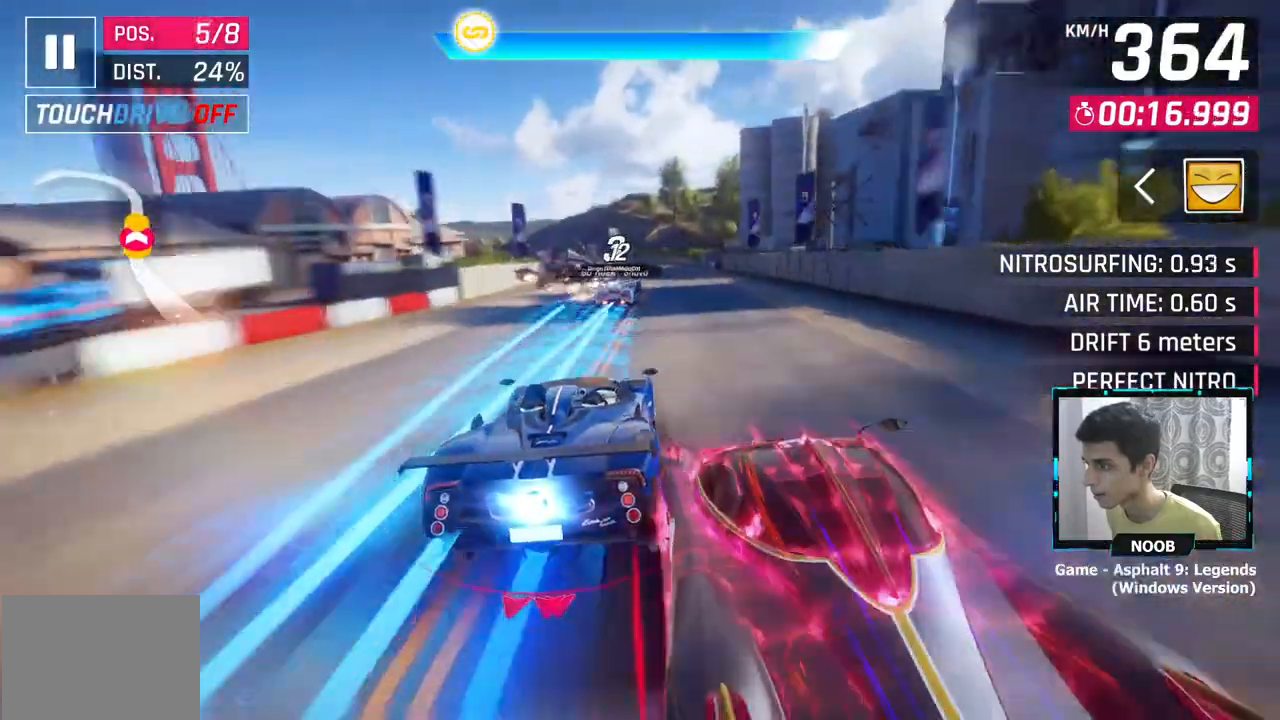
{"buttons": [], "left_stick": "center", "right_stick": "center", "events": [[34, "CROSS", "down"], [67, "L1", "up"], [267, "CROSS", "up"]]}
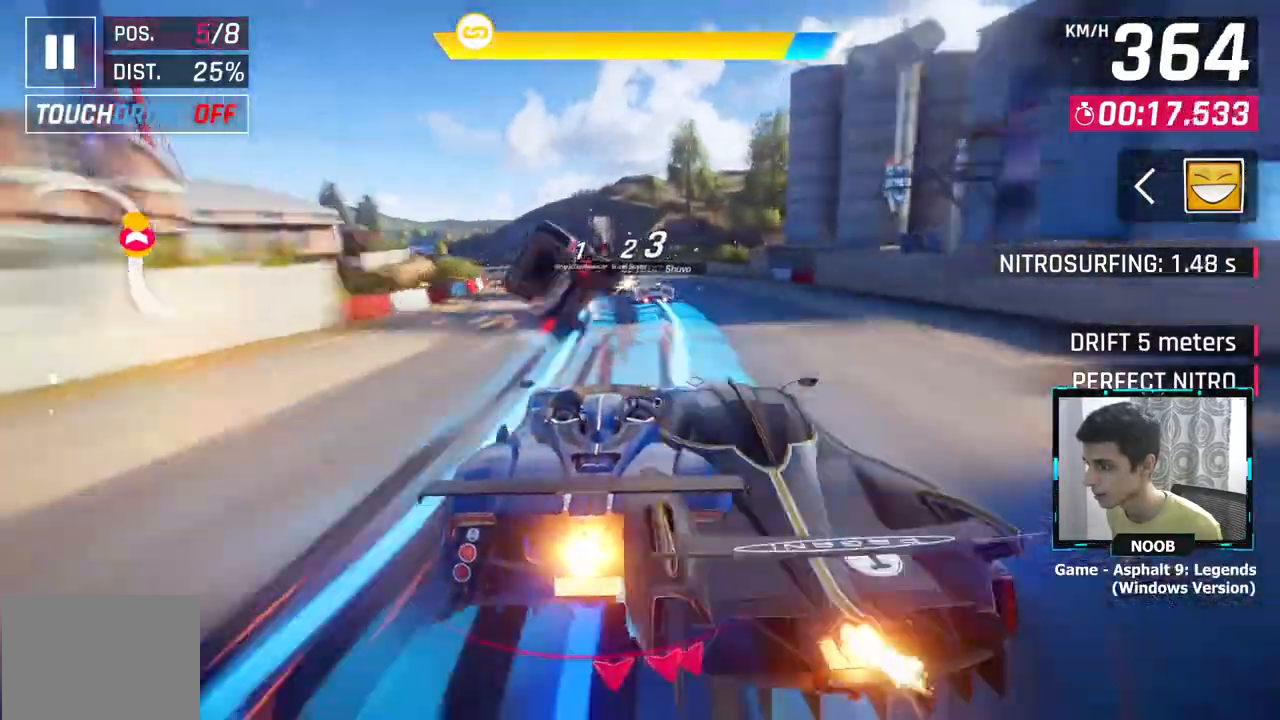
{"buttons": [], "left_stick": "left", "right_stick": "center", "events": [[133, "CROSS", "down"], [150, "left_stick", "left"], [284, "CROSS", "up"]]}
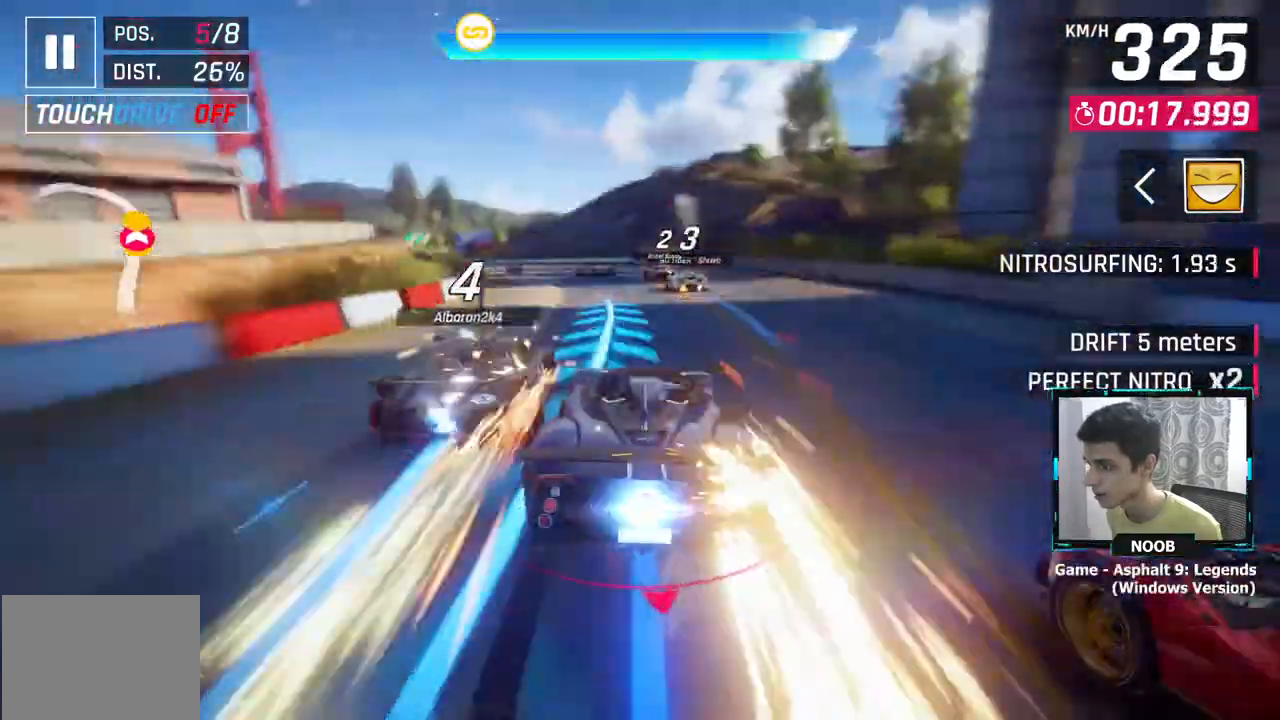
{"buttons": [], "left_stick": "left", "right_stick": "center", "events": [[251, "L1", "down"], [334, "L1", "up"]]}
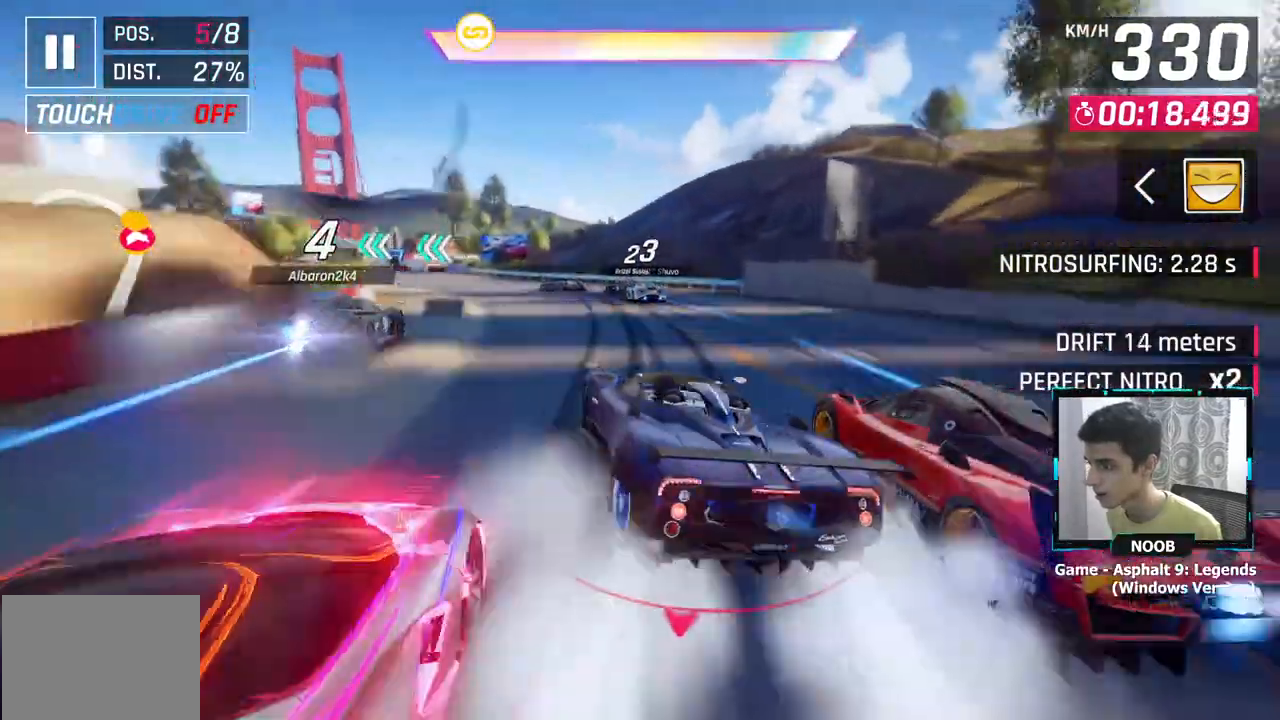
{"buttons": [], "left_stick": "left", "right_stick": "center", "events": []}
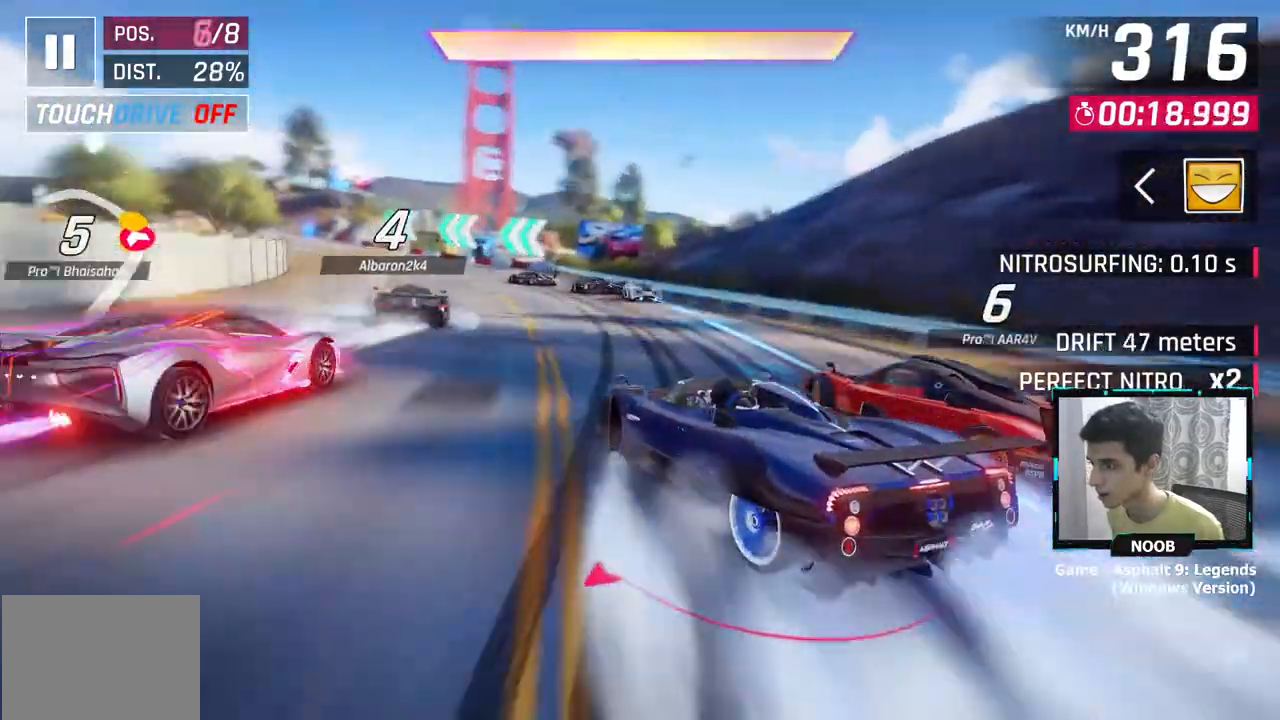
{"buttons": [], "left_stick": "left", "right_stick": "center", "events": [[117, "left_stick", "up-right"], [217, "CROSS", "down"], [217, "left_stick", "up-left"], [317, "CROSS", "up"], [334, "left_stick", "left"], [384, "CROSS", "down"], [434, "CROSS", "up"]]}
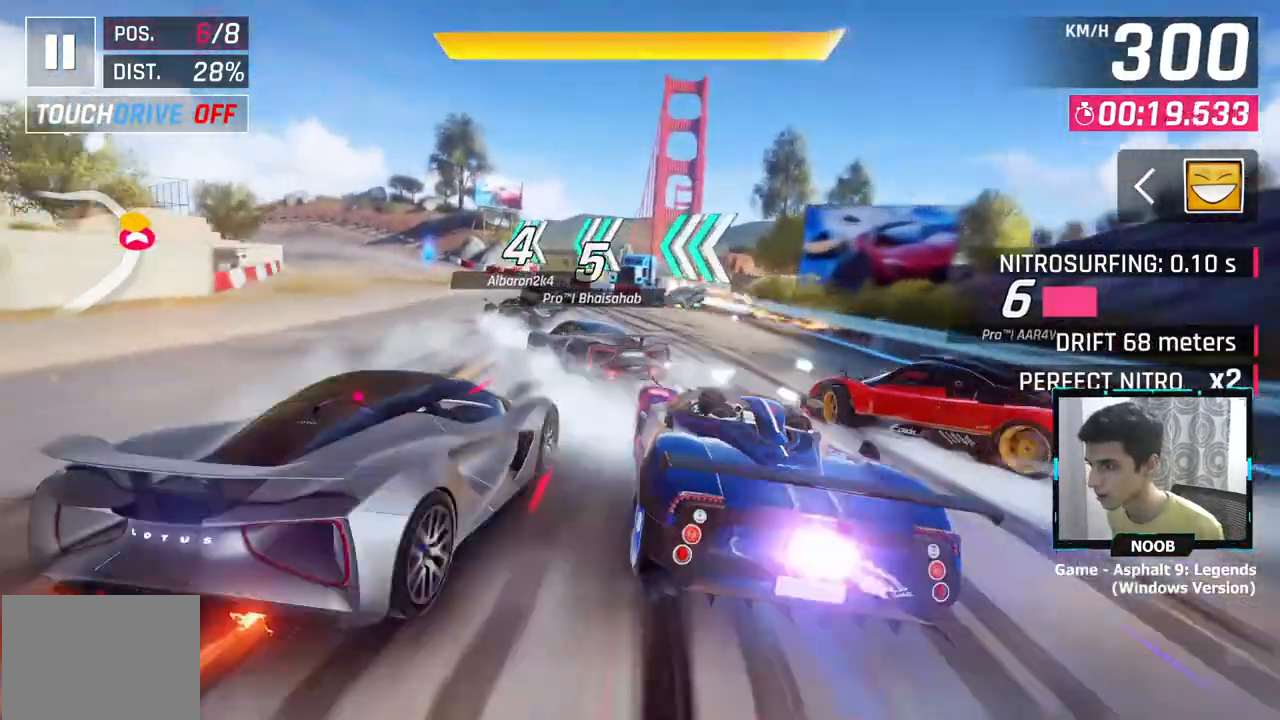
{"buttons": [], "left_stick": "left", "right_stick": "center", "events": []}
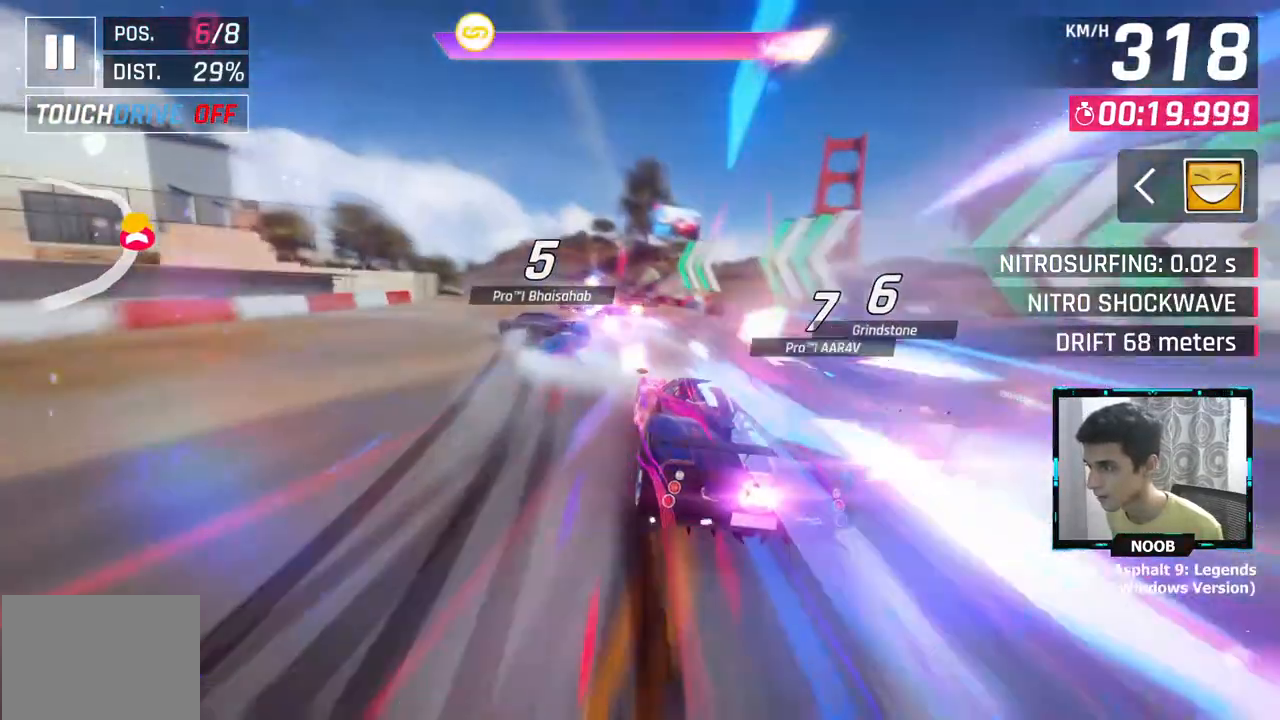
{"buttons": [], "left_stick": "left", "right_stick": "center", "events": []}
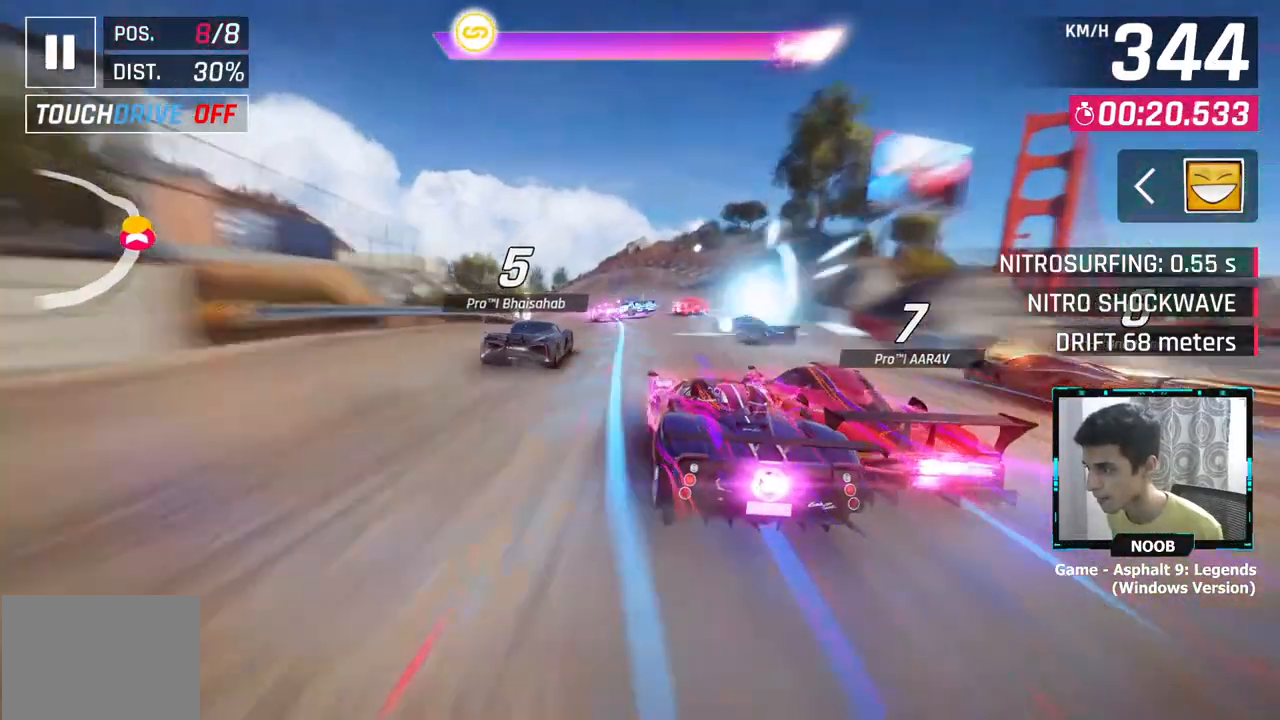
{"buttons": [], "left_stick": "left", "right_stick": "center", "events": []}
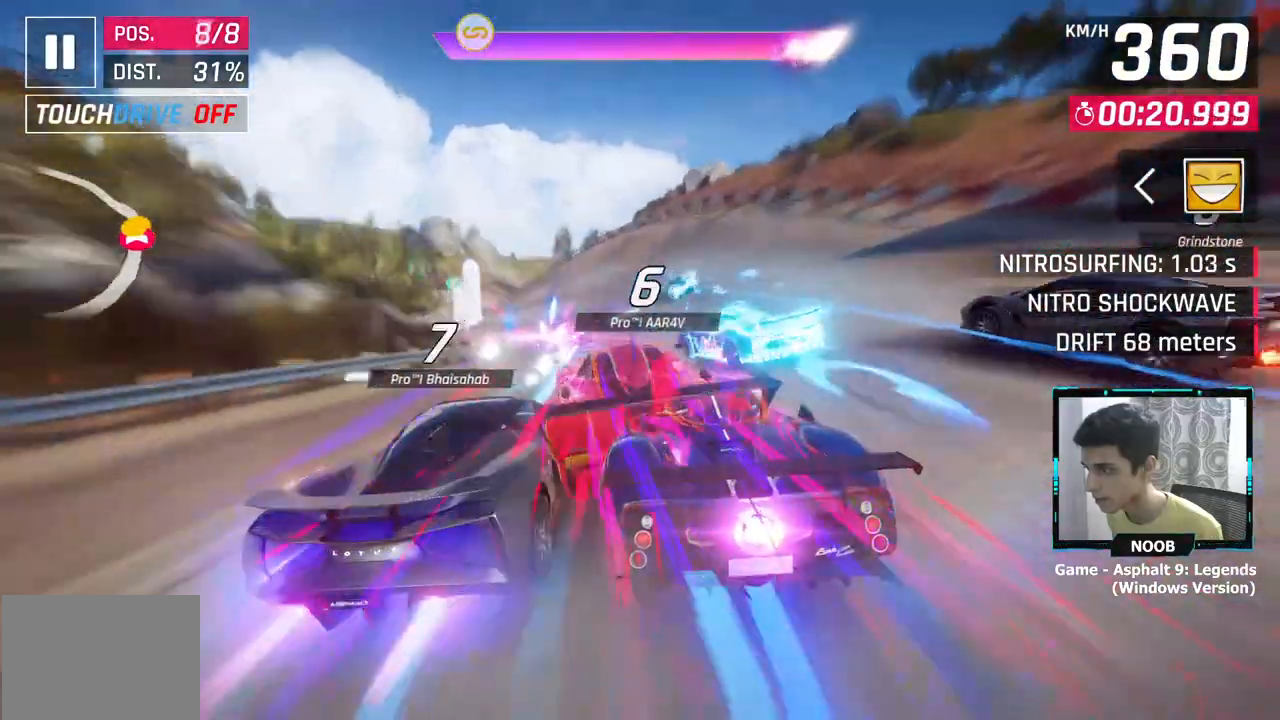
{"buttons": [], "left_stick": "left", "right_stick": "center", "events": []}
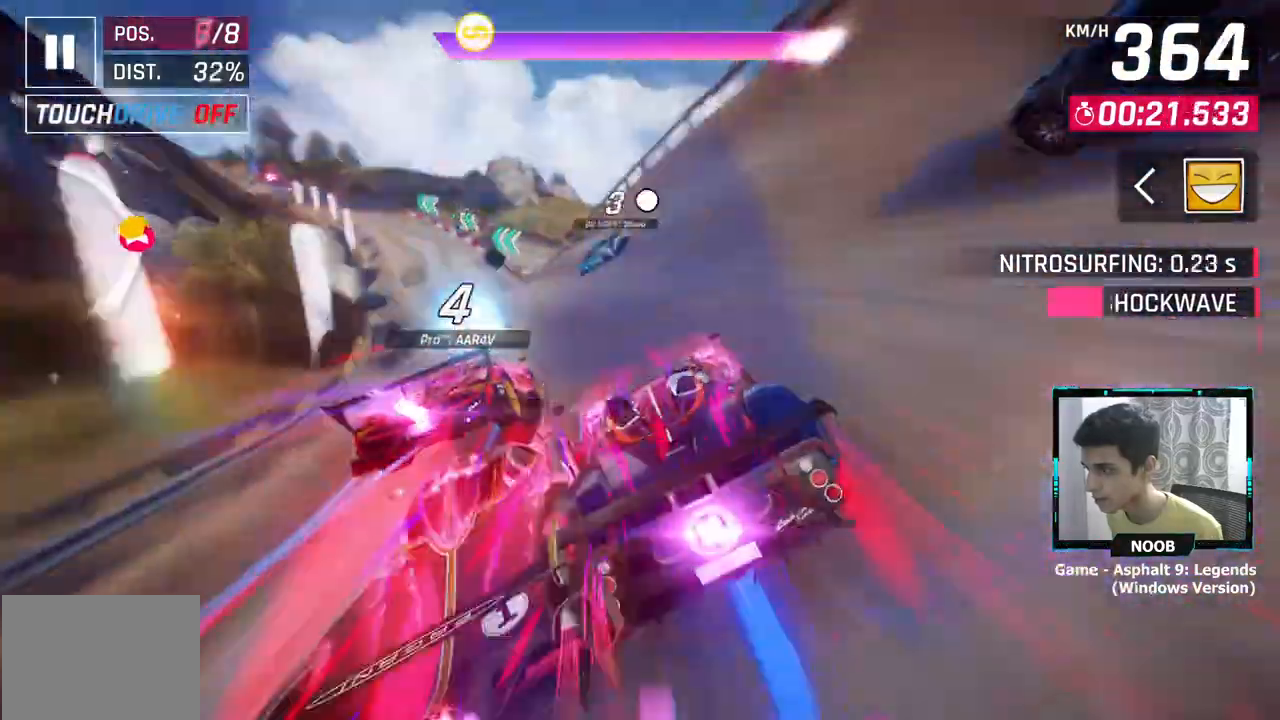
{"buttons": [], "left_stick": "left", "right_stick": "center", "events": []}
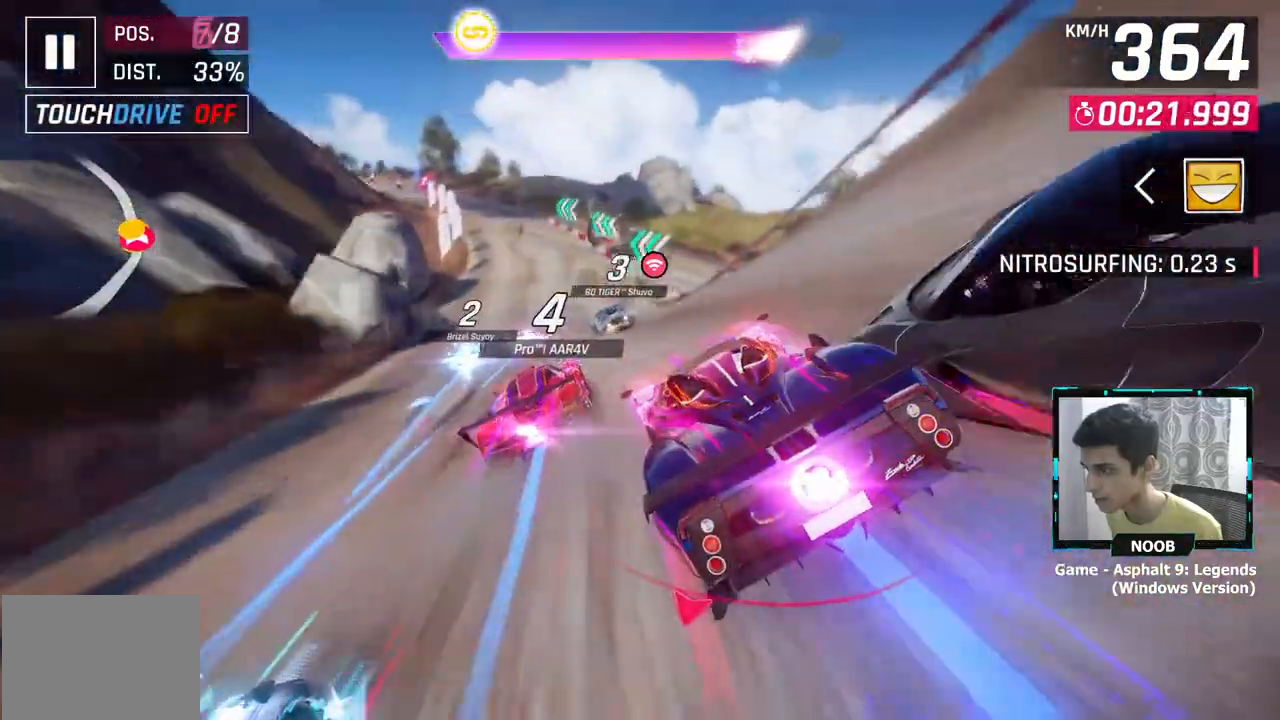
{"buttons": [], "left_stick": "left", "right_stick": "center", "events": []}
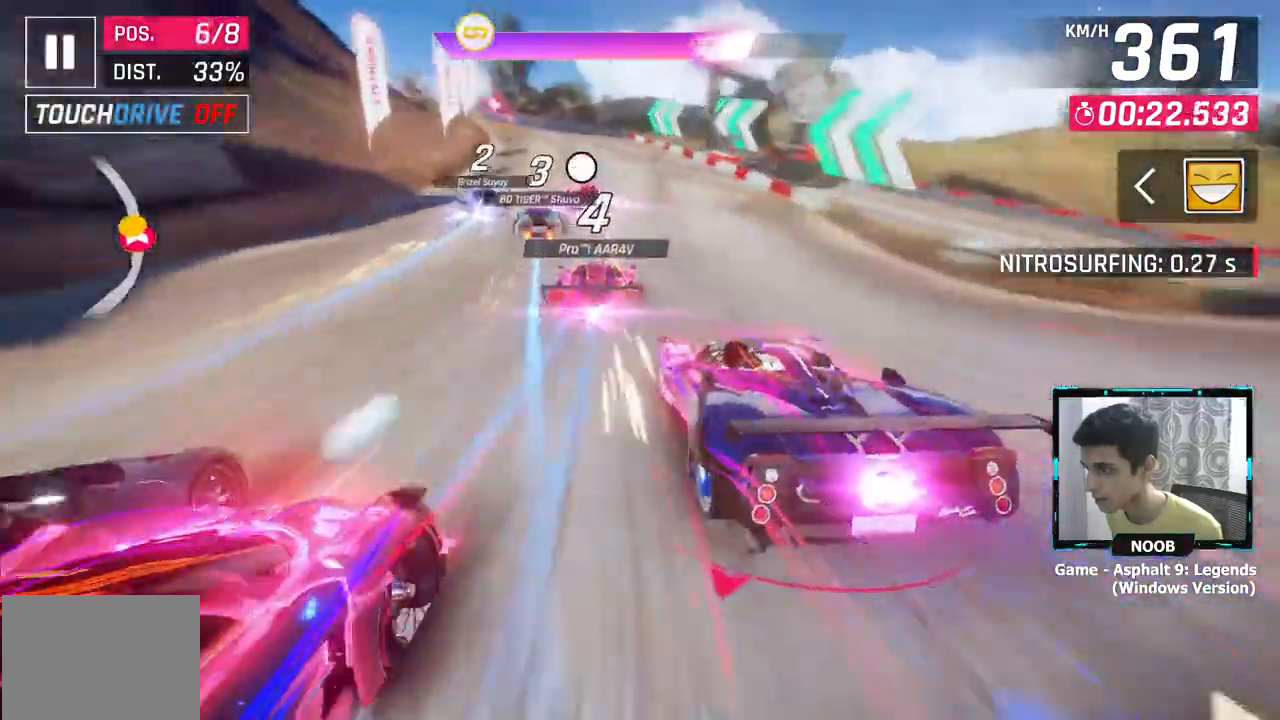
{"buttons": [], "left_stick": "left", "right_stick": "center", "events": []}
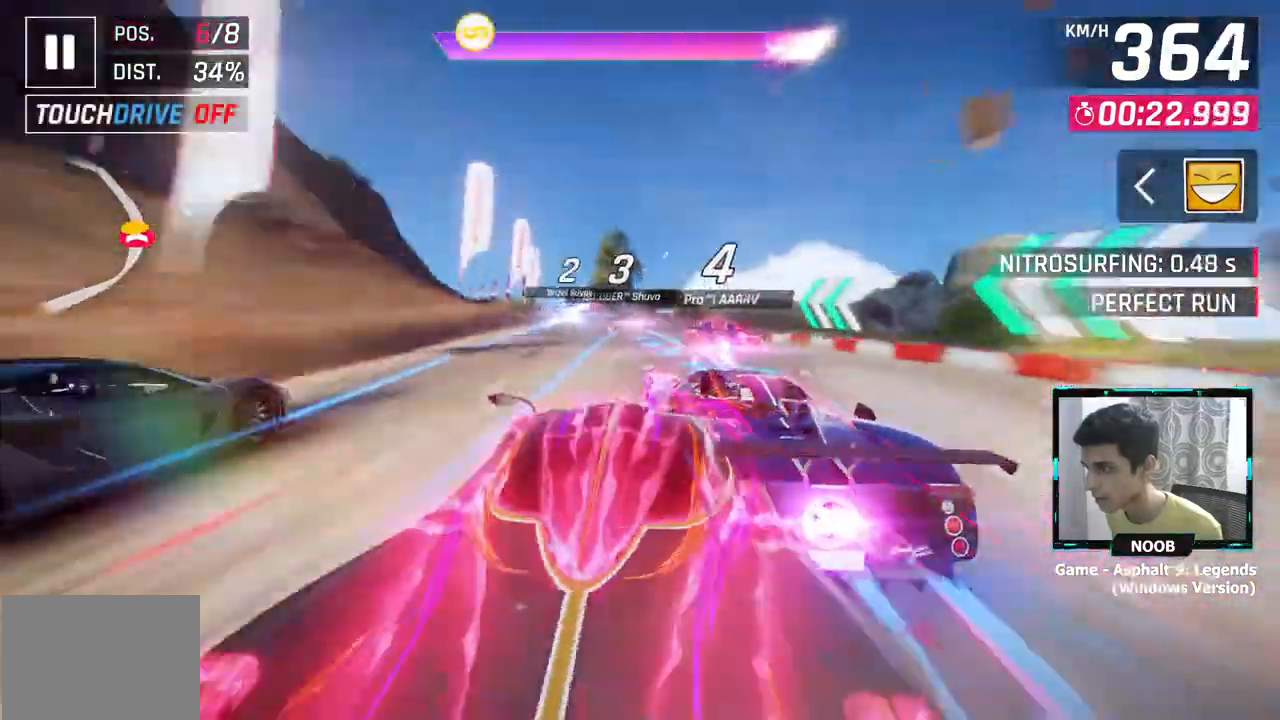
{"buttons": [], "left_stick": "left", "right_stick": "center", "events": []}
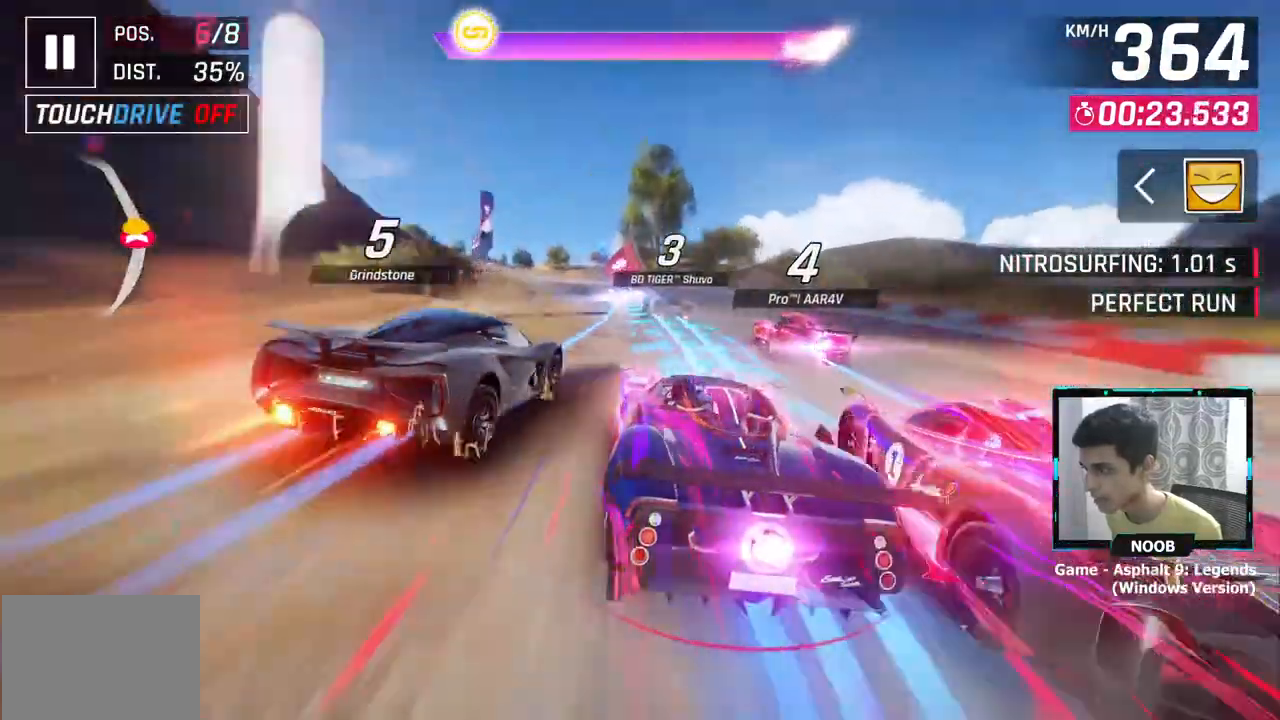
{"buttons": [], "left_stick": "left", "right_stick": "center", "events": [[167, "left_stick", "center"], [350, "left_stick", "left"]]}
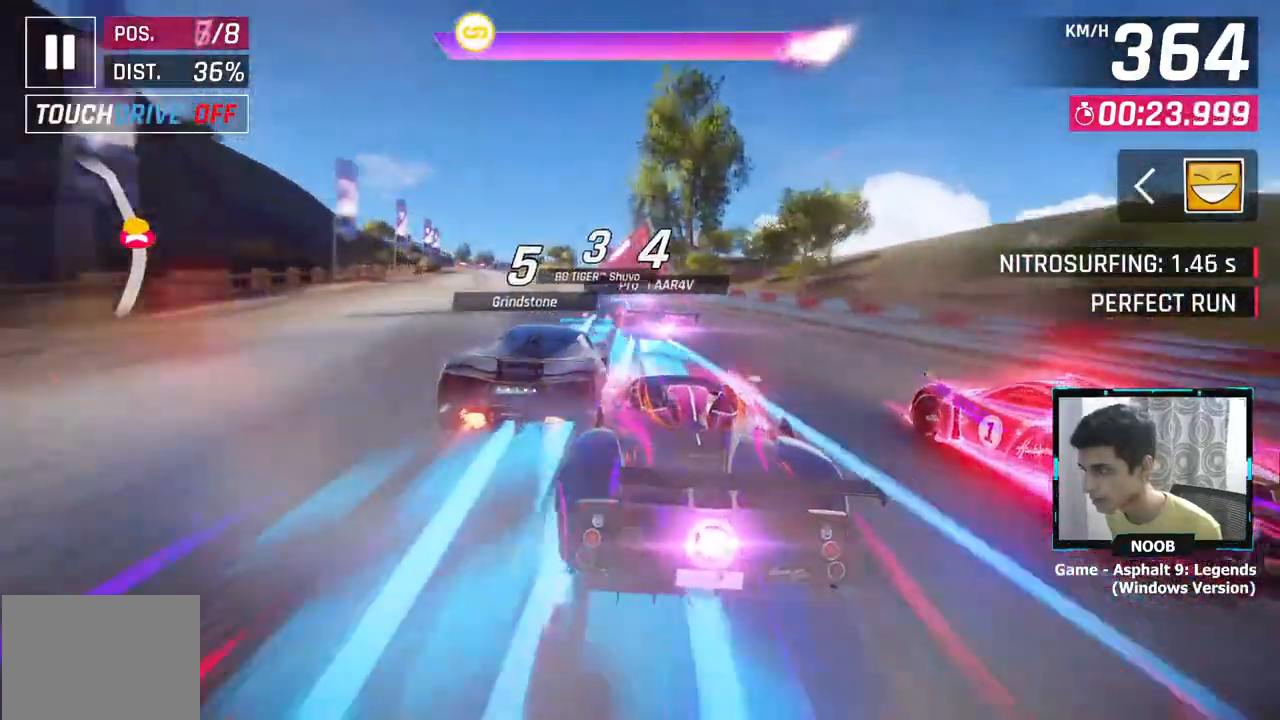
{"buttons": [], "left_stick": "left", "right_stick": "center", "events": [[184, "left_stick", "center"], [334, "left_stick", "left"]]}
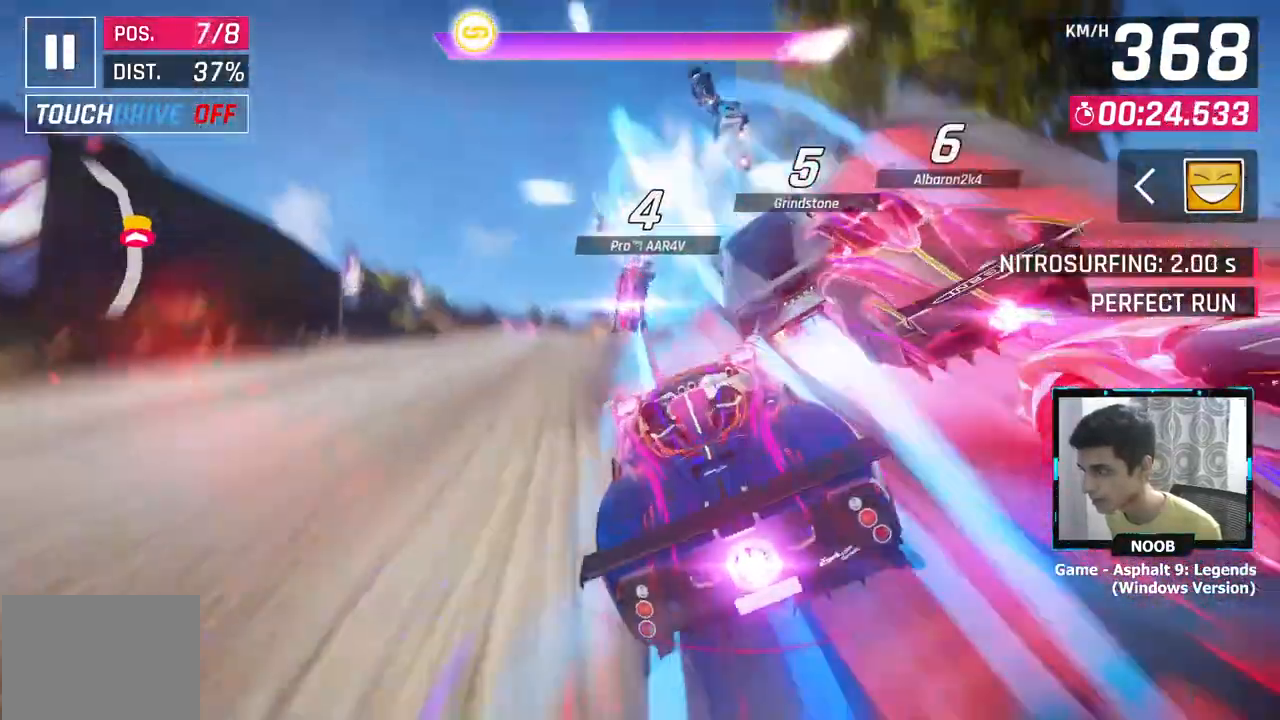
{"buttons": [], "left_stick": "left", "right_stick": "center", "events": []}
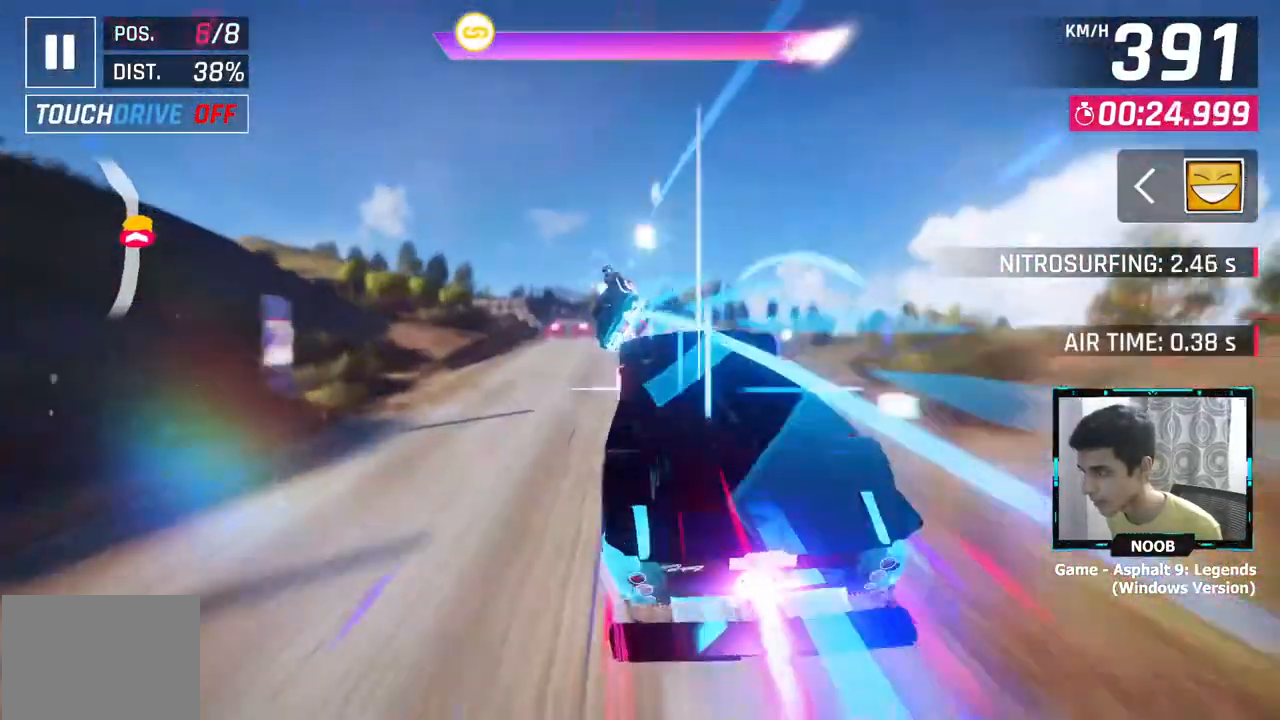
{"buttons": [], "left_stick": "center", "right_stick": "center", "events": [[484, "left_stick", "center"]]}
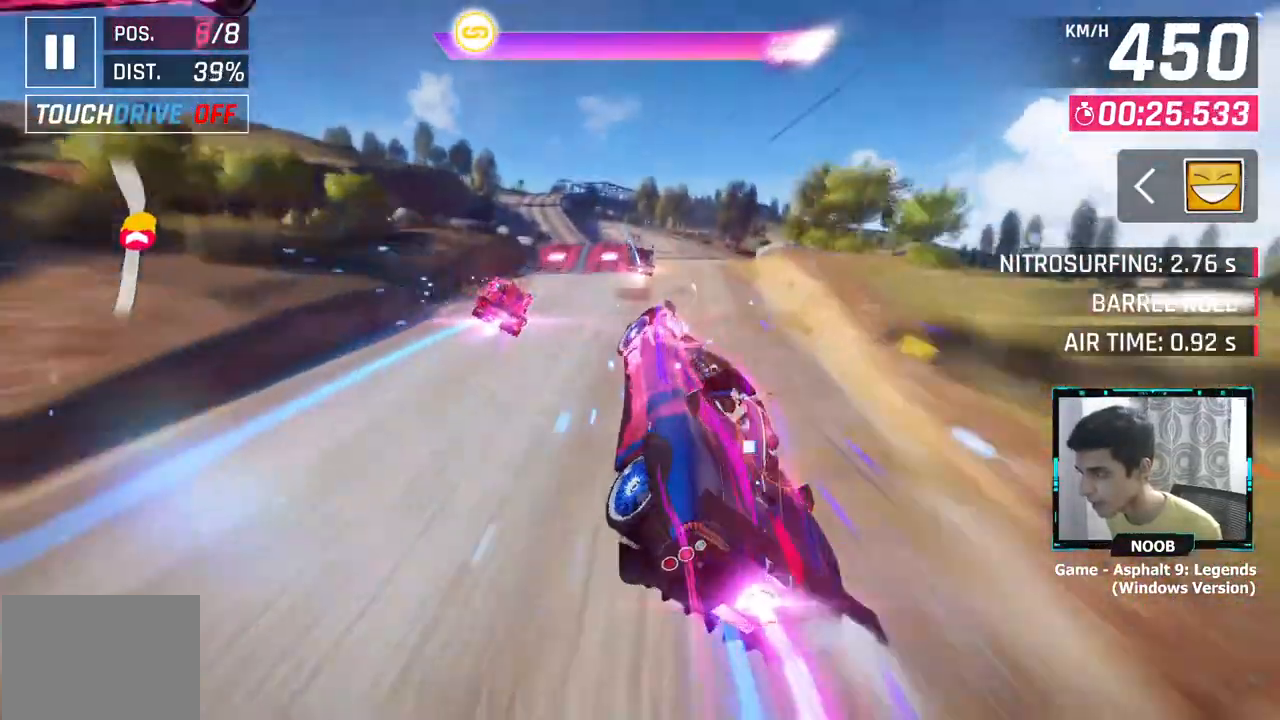
{"buttons": [], "left_stick": "right", "right_stick": "center", "events": [[50, "left_stick", "left"], [484, "left_stick", "right"]]}
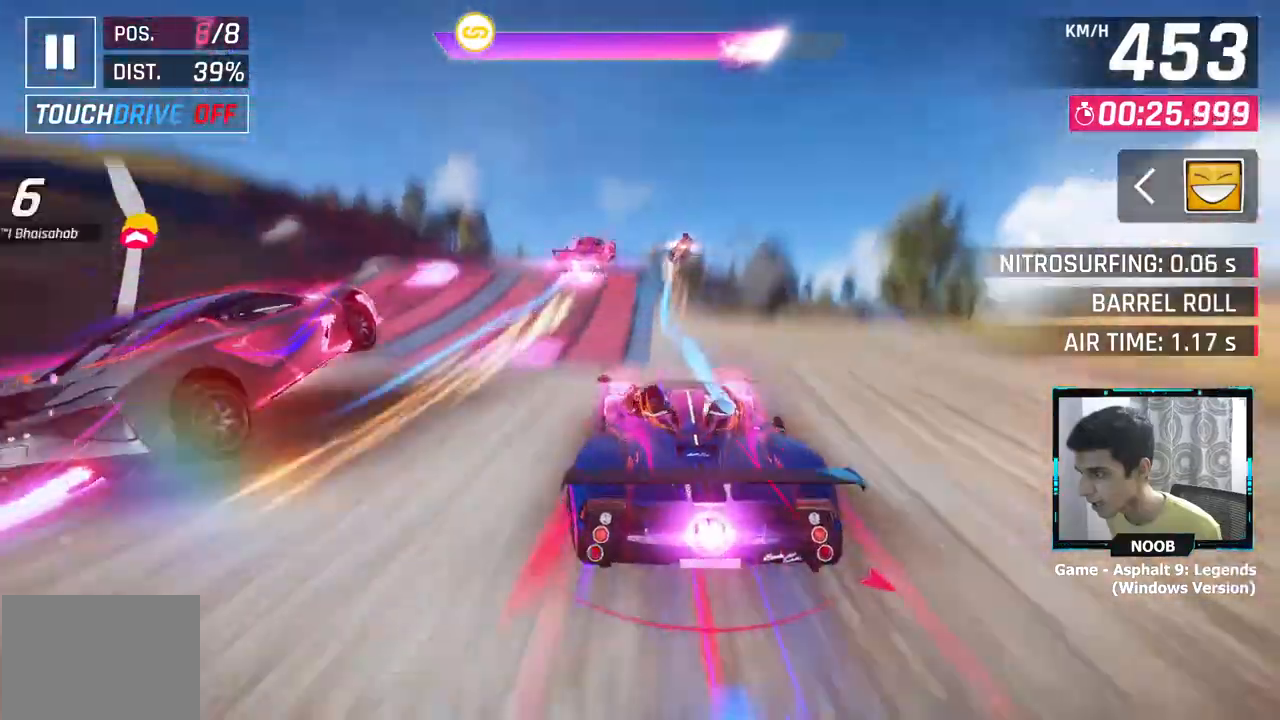
{"buttons": [], "left_stick": "left", "right_stick": "center", "events": [[184, "left_stick", "left"]]}
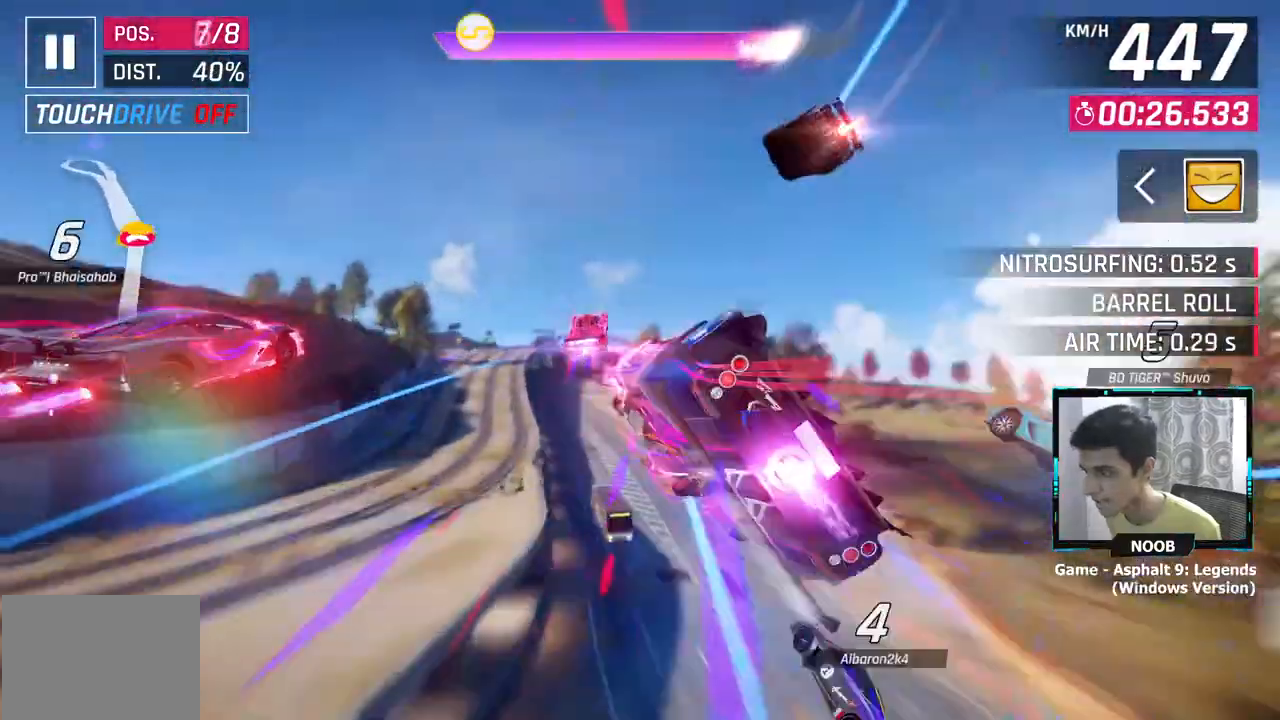
{"buttons": [], "left_stick": "left", "right_stick": "center", "events": []}
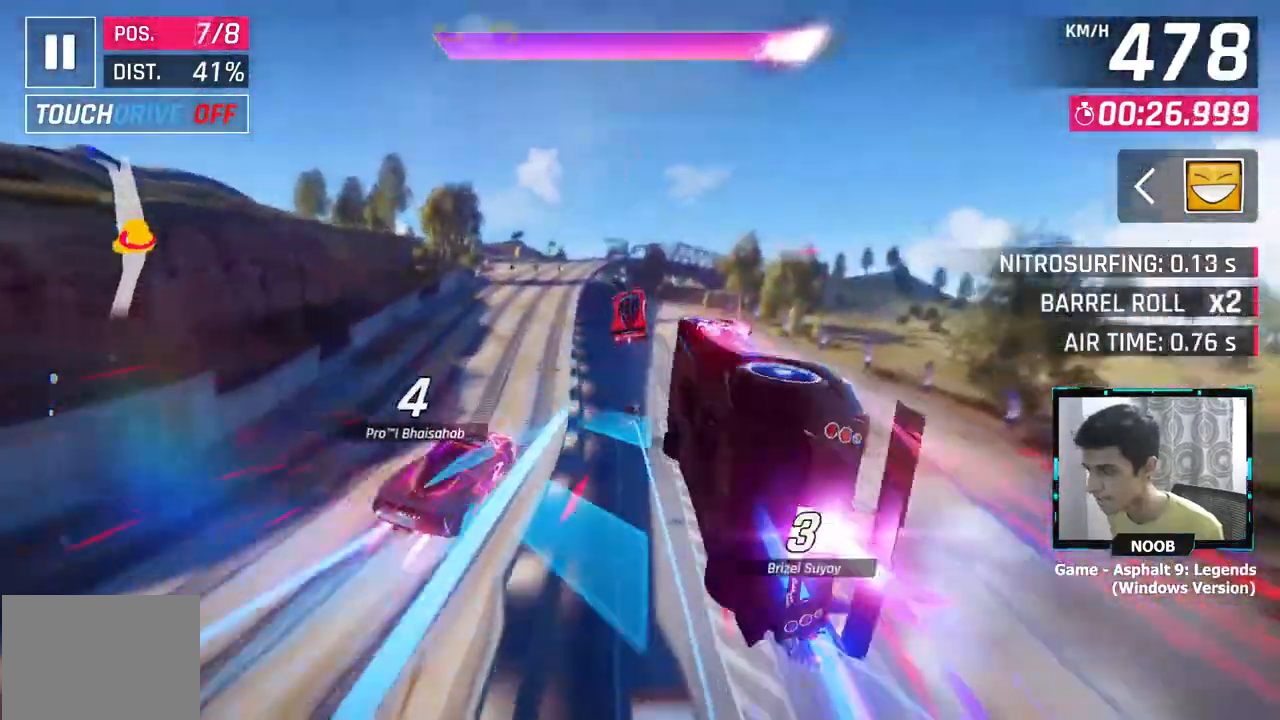
{"buttons": [], "left_stick": "left", "right_stick": "center", "events": [[134, "left_stick", "center"], [367, "left_stick", "left"]]}
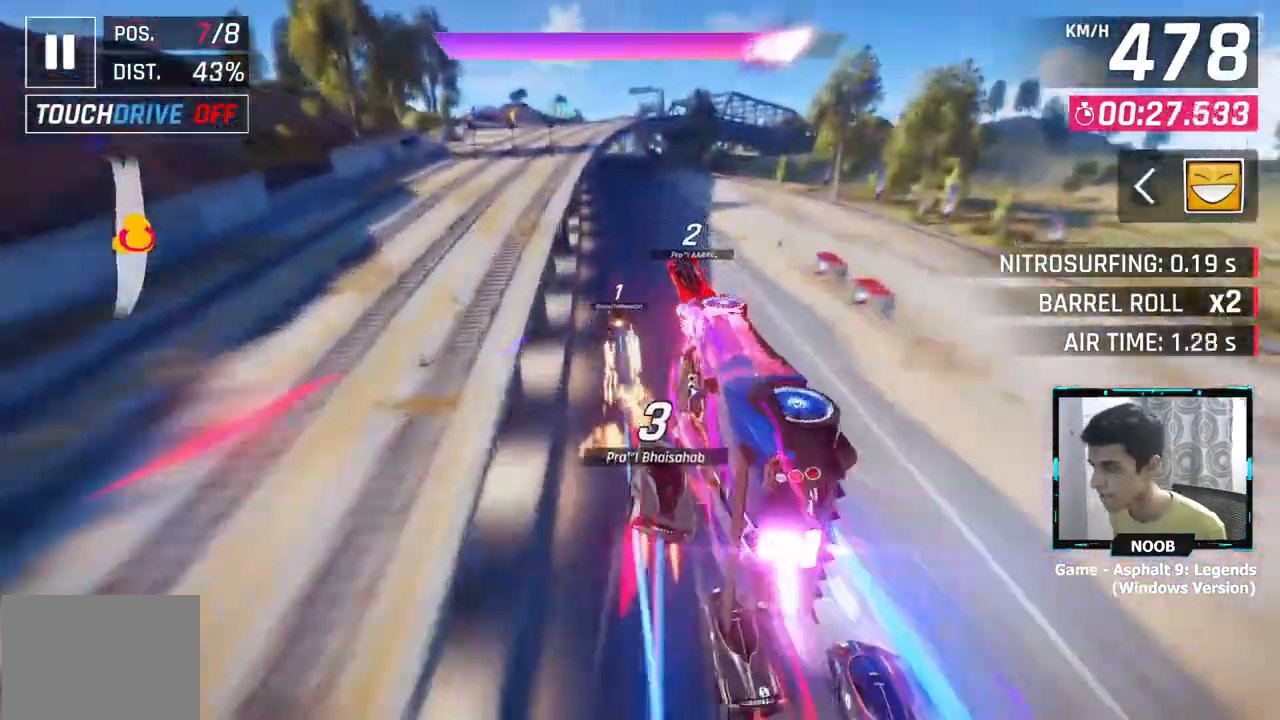
{"buttons": ["CROSS"], "left_stick": "center", "right_stick": "center", "events": [[250, "left_stick", "center"], [367, "L1", "down"], [467, "CROSS", "down"], [484, "L1", "up"]]}
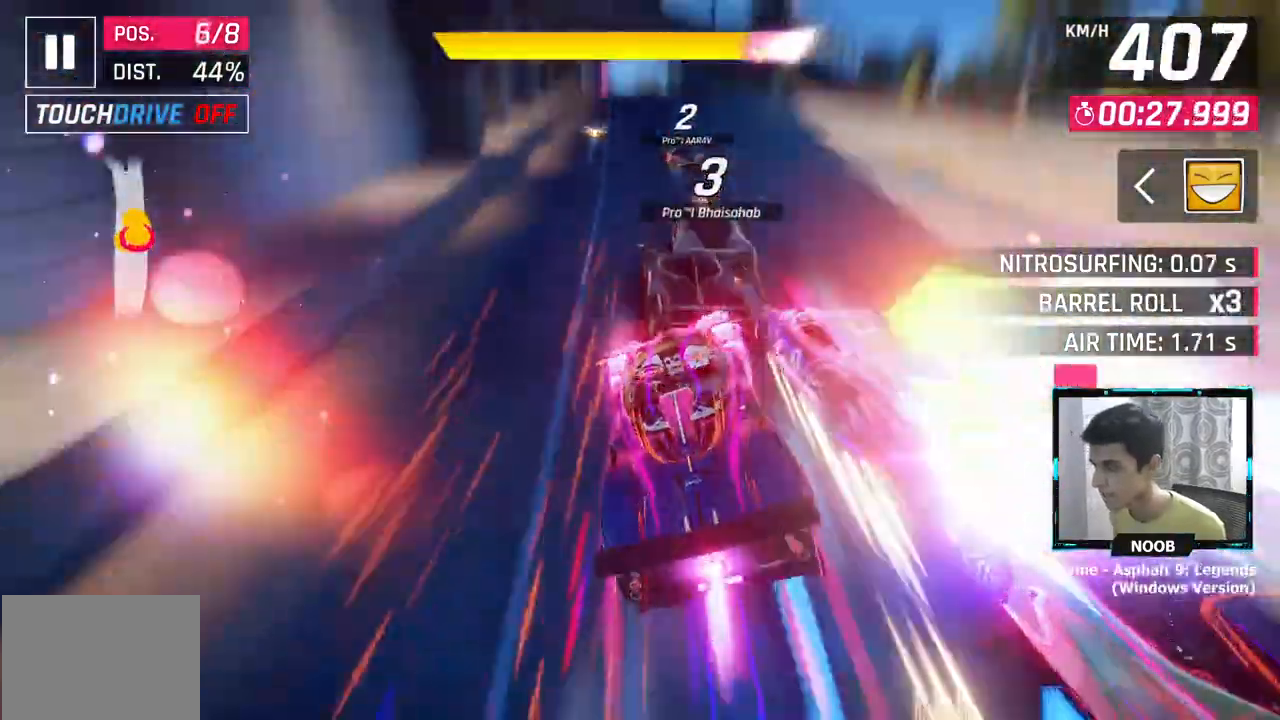
{"buttons": [], "left_stick": "left", "right_stick": "center", "events": [[17, "CROSS", "up"], [217, "L1", "down"], [267, "CROSS", "down"], [301, "L1", "up"], [351, "left_stick", "left"], [367, "CROSS", "up"]]}
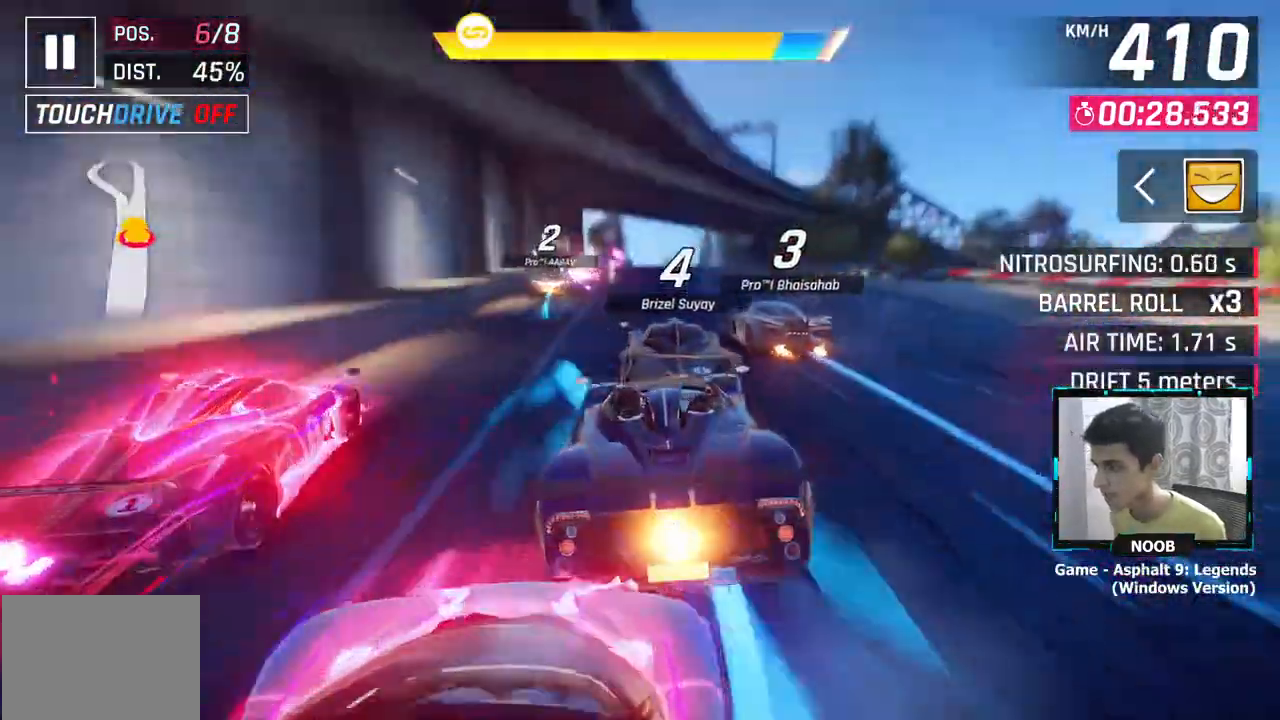
{"buttons": [], "left_stick": "left", "right_stick": "center", "events": [[33, "left_stick", "center"], [83, "L1", "down"], [350, "CROSS", "down"], [350, "L1", "up"], [384, "CROSS", "up"], [450, "left_stick", "left"]]}